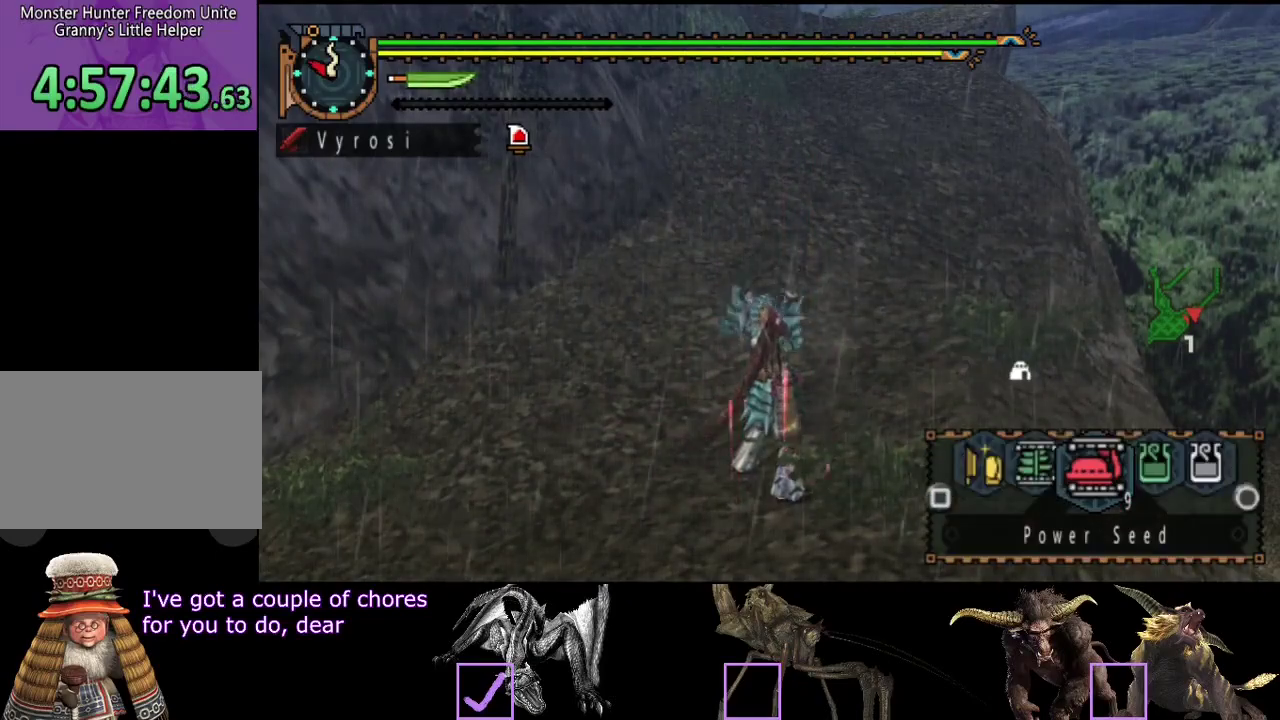
Gameplay with a controller (PlayStation layout); each line is a JSON object with the inputs held at the frame after it. "events" lists button and stick changes between this image and that frame as [ms after this image, input, new state], when the widget could be followed in between. Not read: L1 L2 L3 R1 R2 R3.
{"buttons": [], "left_stick": "up", "right_stick": "center", "events": []}
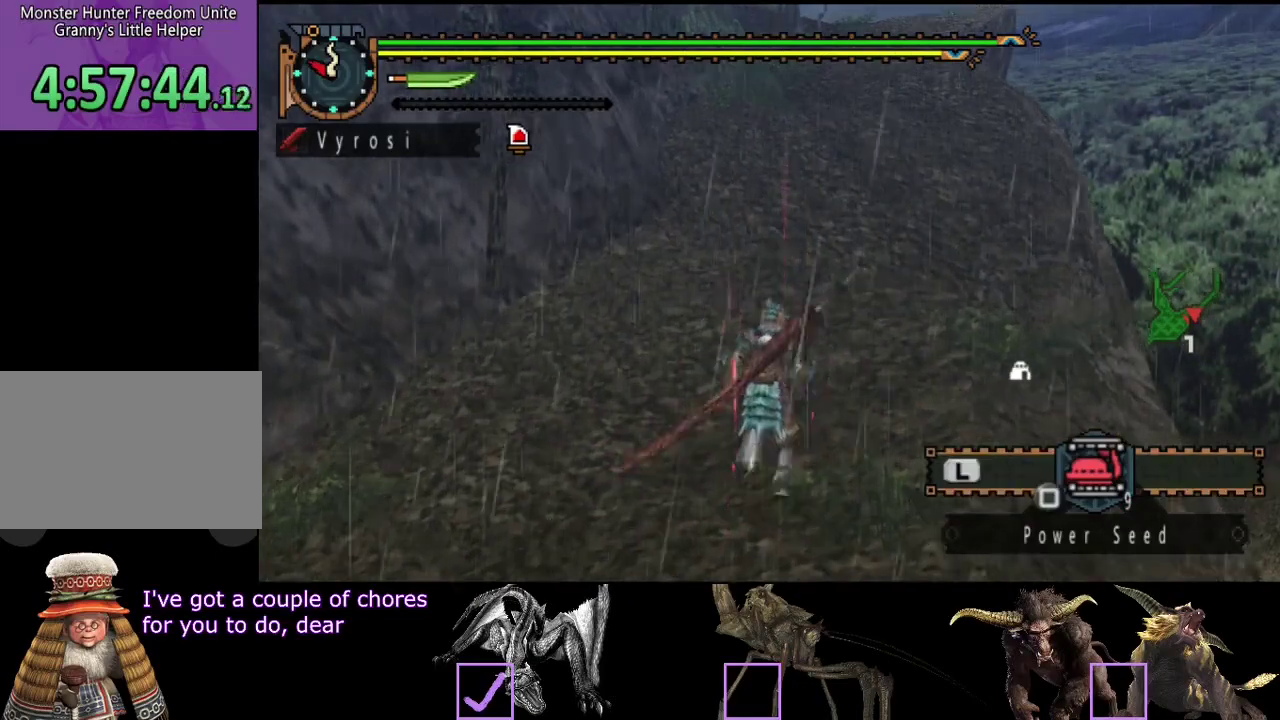
{"buttons": [], "left_stick": "up", "right_stick": "center", "events": []}
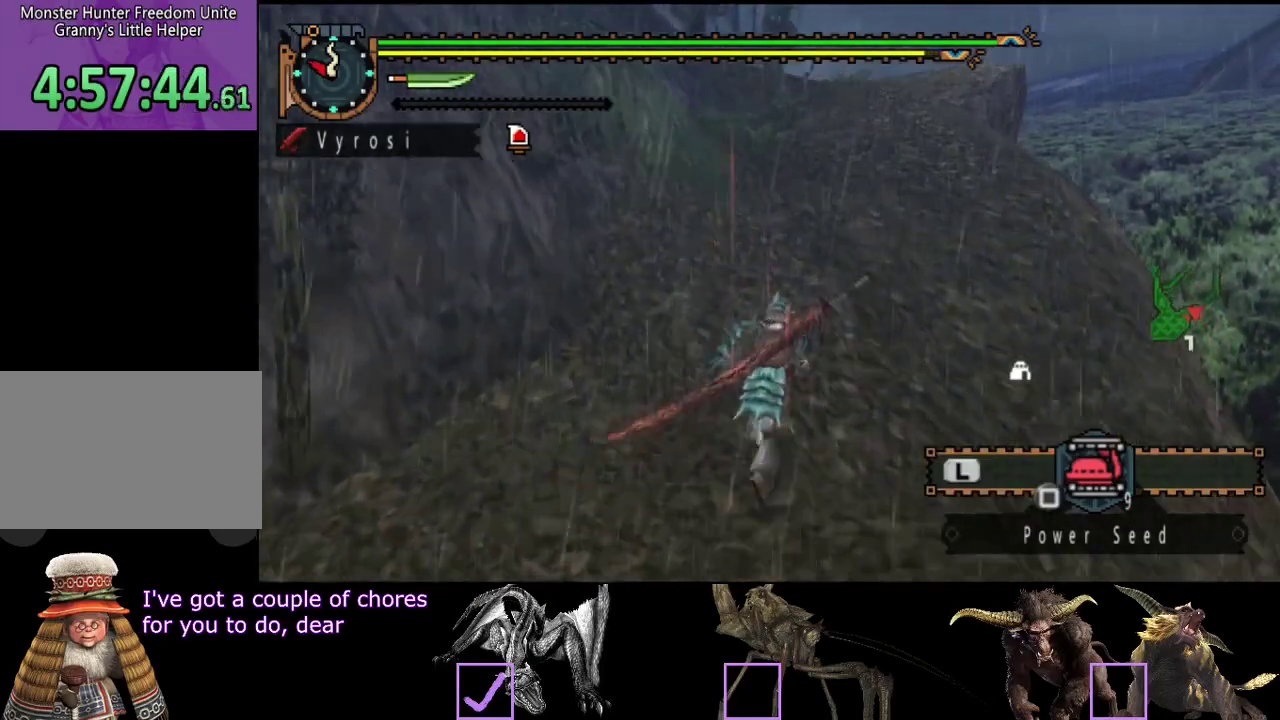
{"buttons": [], "left_stick": "up", "right_stick": "center", "events": []}
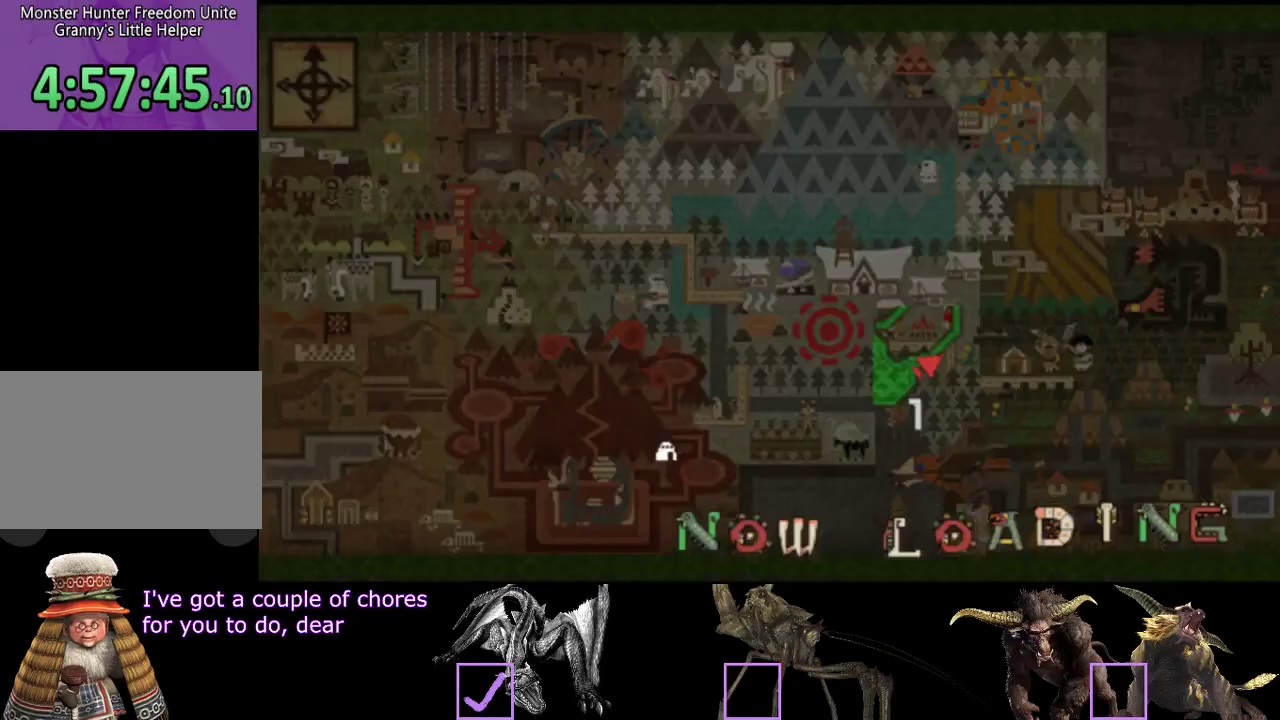
{"buttons": [], "left_stick": "up", "right_stick": "center", "events": []}
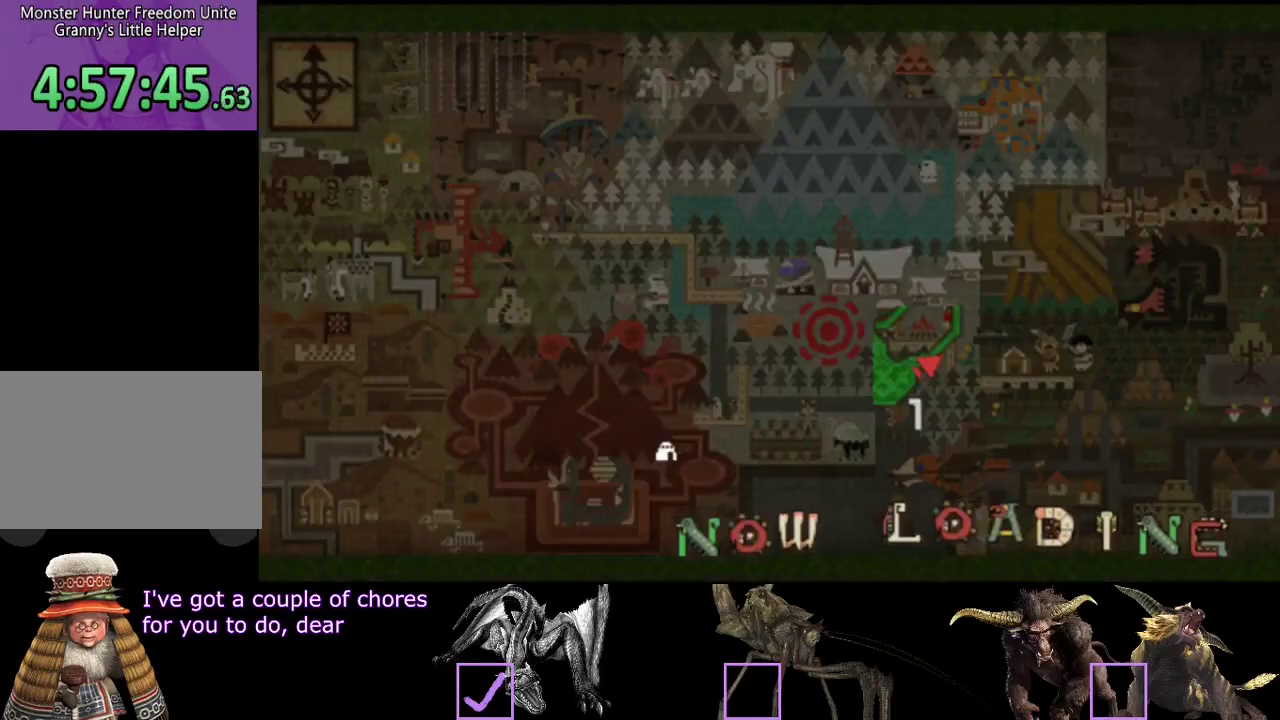
{"buttons": [], "left_stick": "up", "right_stick": "center", "events": [[83, "right_stick", "left"], [300, "right_stick", "center"]]}
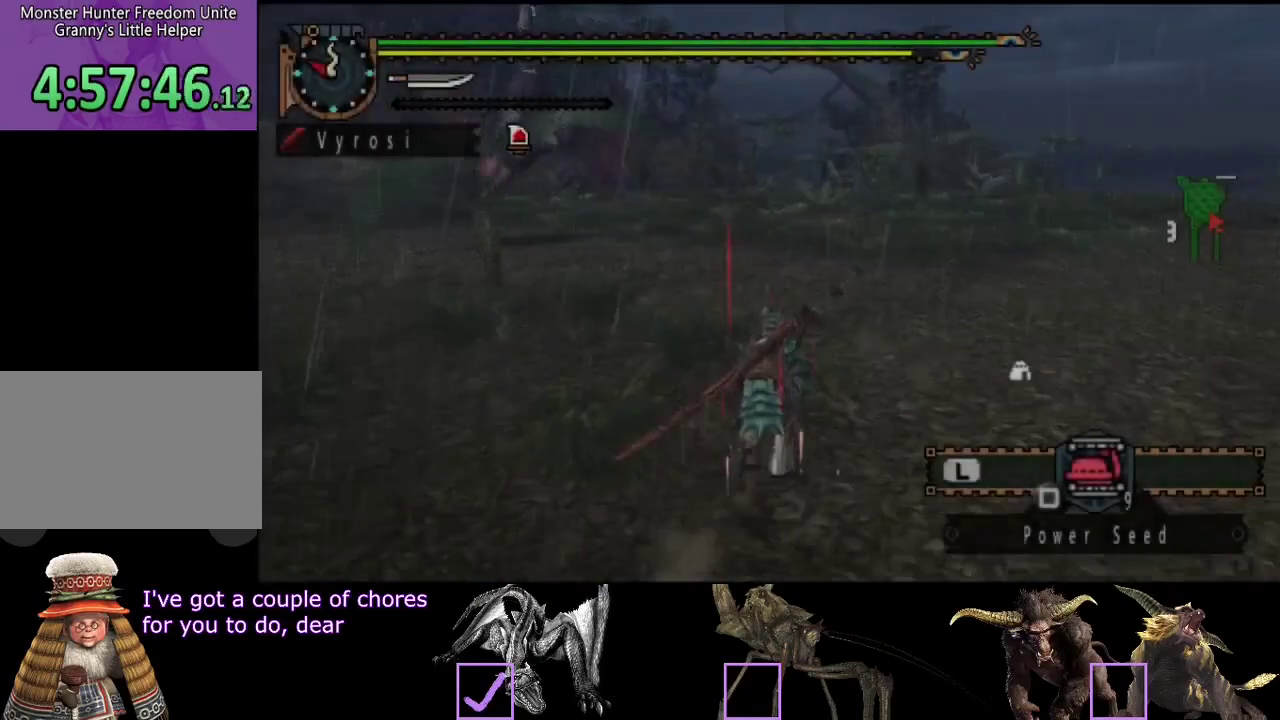
{"buttons": [], "left_stick": "up", "right_stick": "center", "events": [[200, "right_stick", "left"], [367, "right_stick", "center"]]}
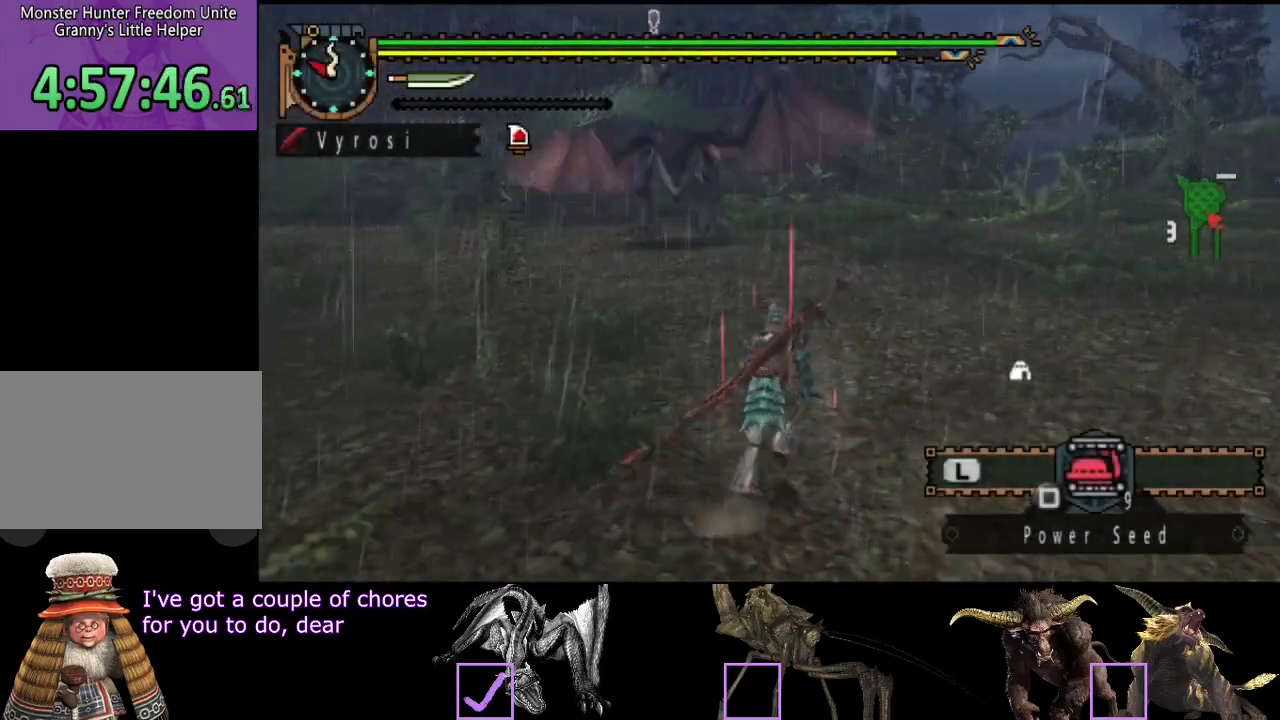
{"buttons": [], "left_stick": "up", "right_stick": "center", "events": []}
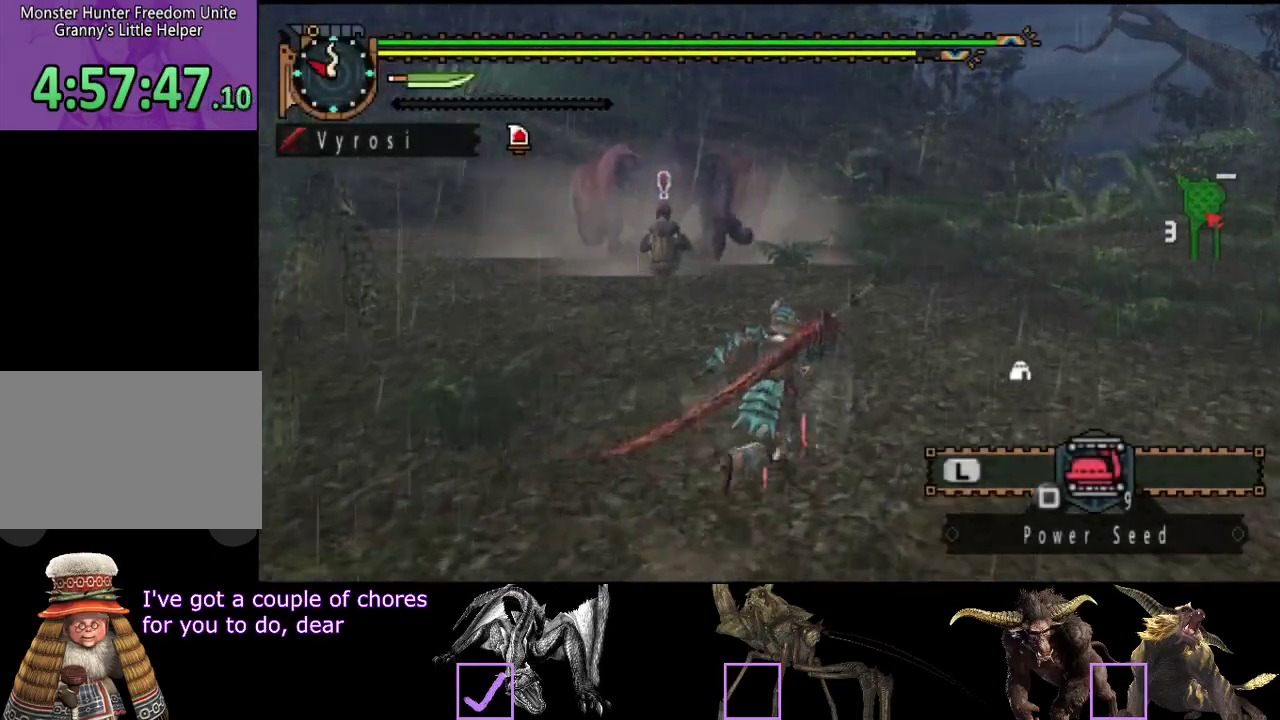
{"buttons": [], "left_stick": "up", "right_stick": "center", "events": []}
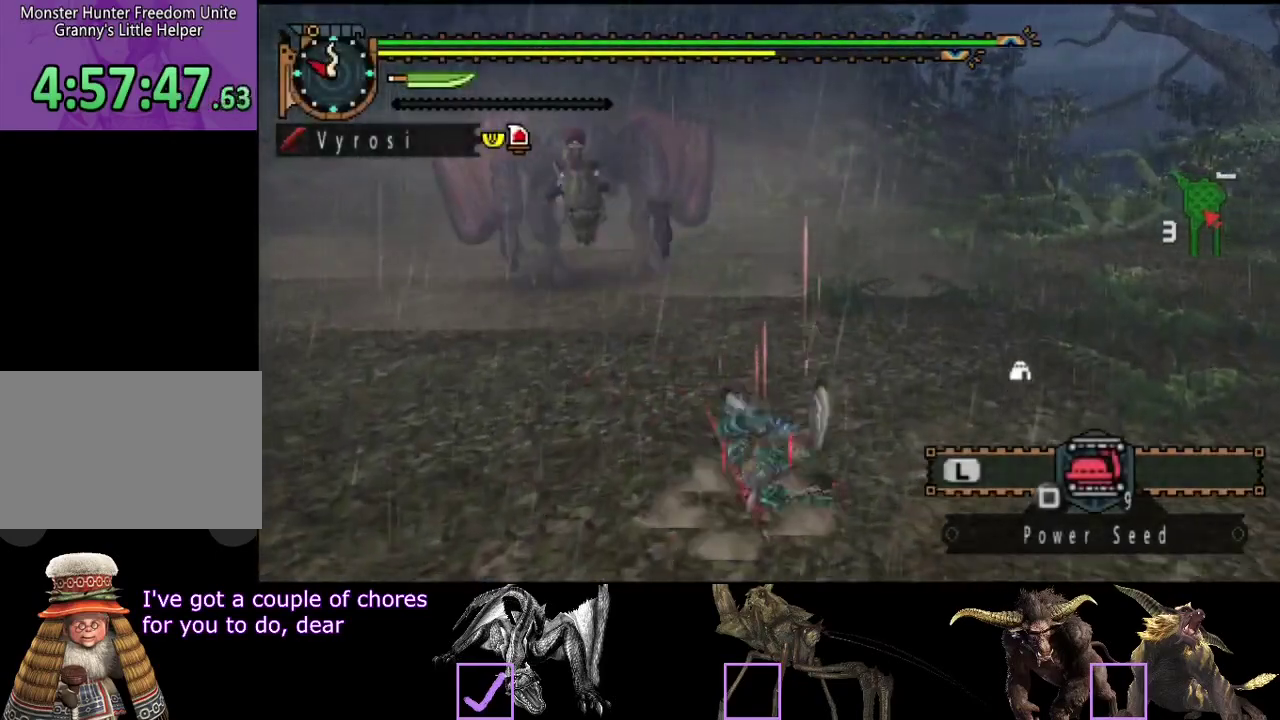
{"buttons": [], "left_stick": "up-right", "right_stick": "left", "events": [[183, "left_stick", "up-right"], [350, "right_stick", "left"]]}
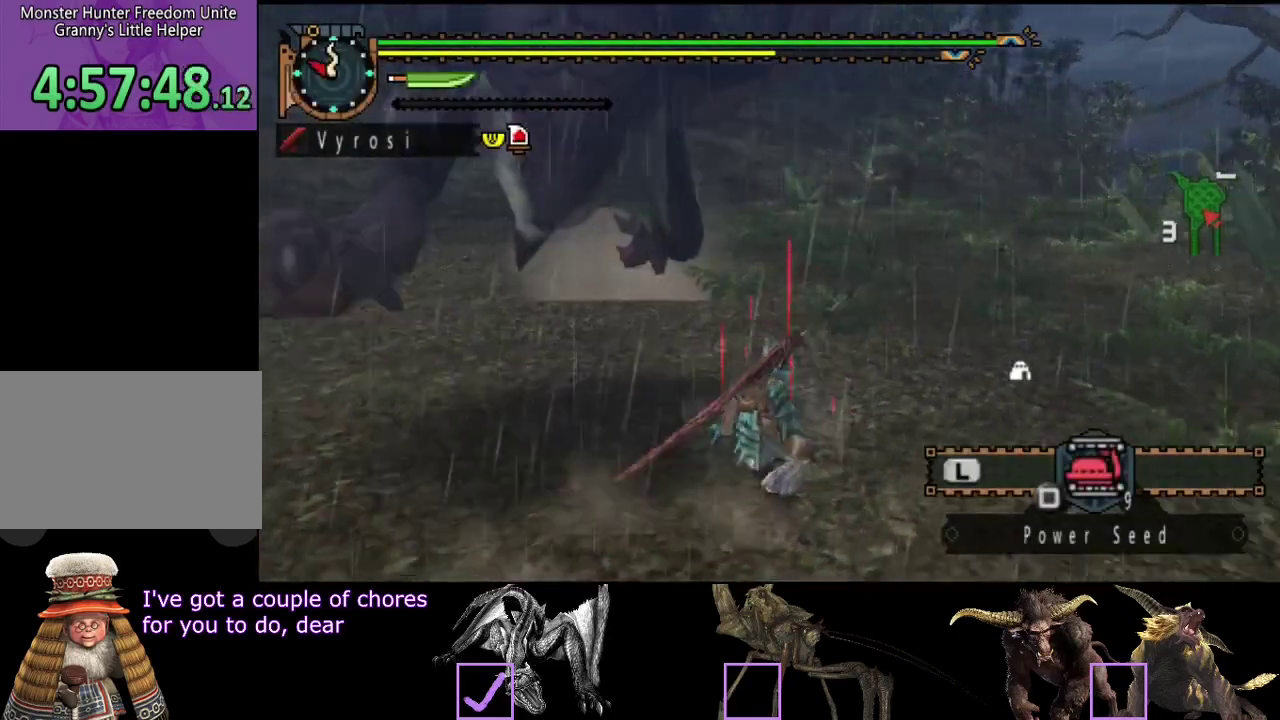
{"buttons": [], "left_stick": "right", "right_stick": "left", "events": [[150, "left_stick", "right"]]}
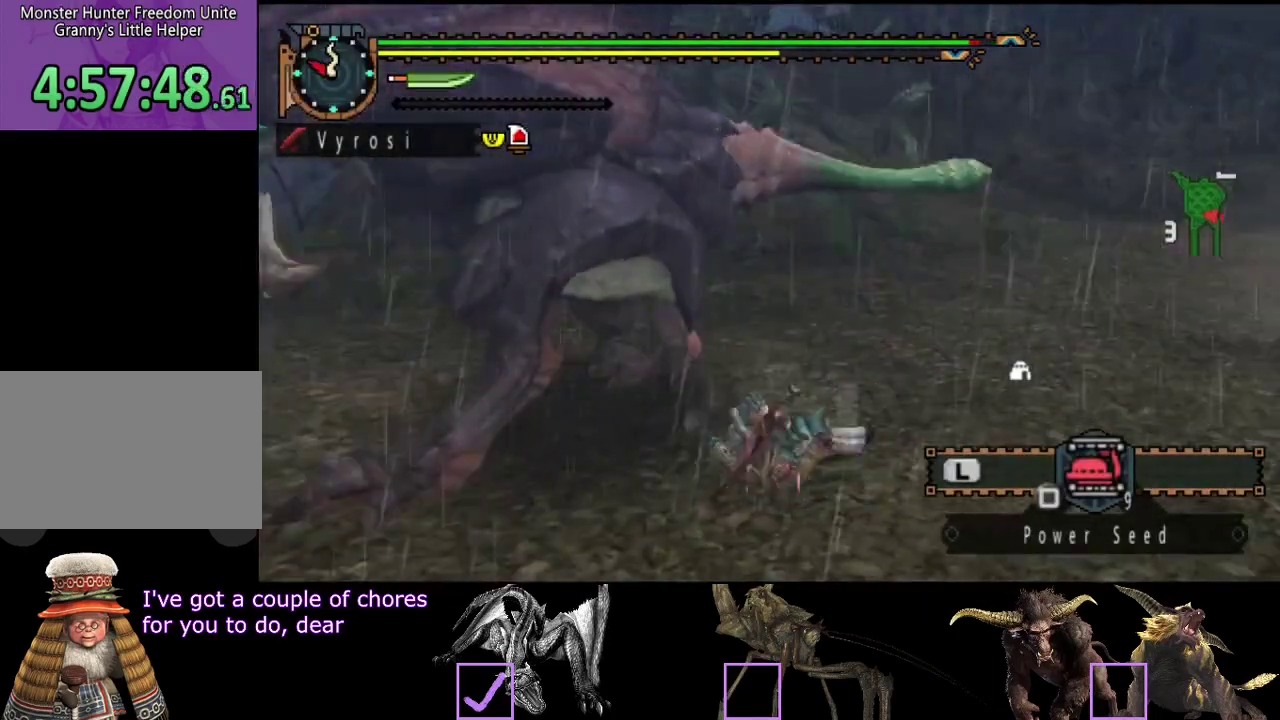
{"buttons": [], "left_stick": "up-right", "right_stick": "center", "events": [[67, "left_stick", "up-right"], [100, "right_stick", "center"], [167, "left_stick", "center"], [483, "left_stick", "up-right"]]}
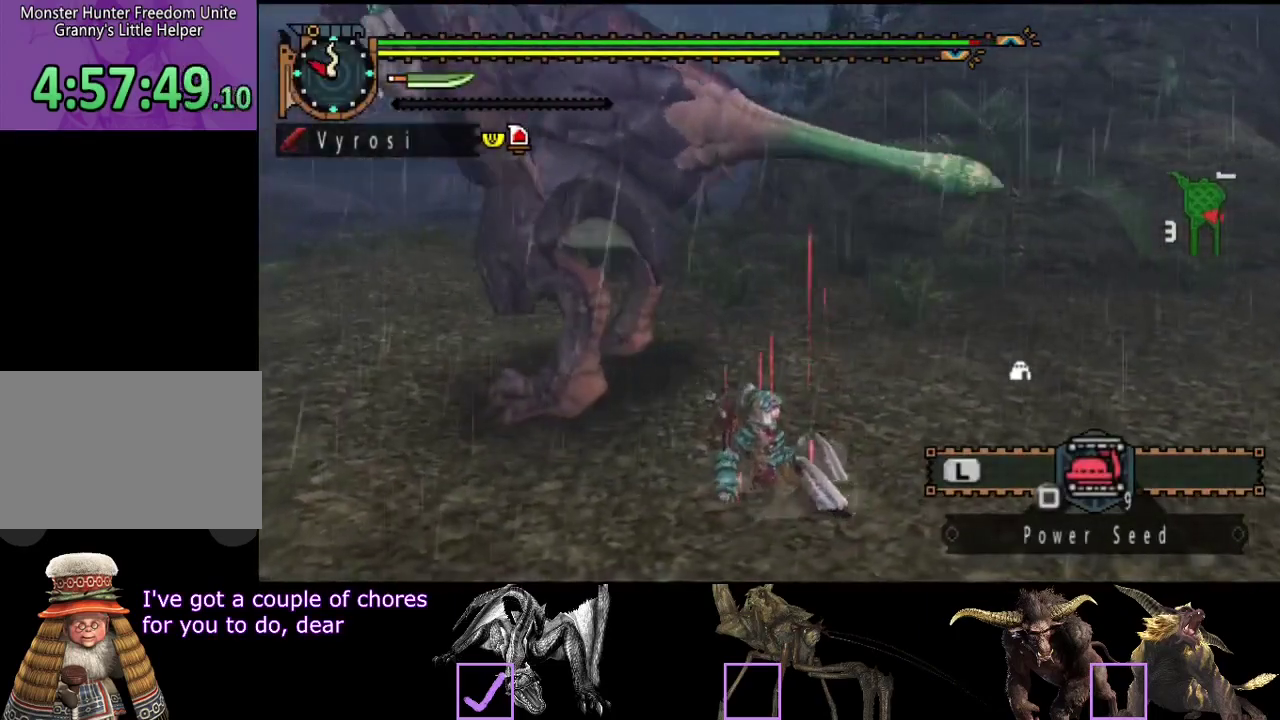
{"buttons": [], "left_stick": "up", "right_stick": "center", "events": [[183, "TRIANGLE", "down"], [217, "left_stick", "up"], [250, "TRIANGLE", "up"]]}
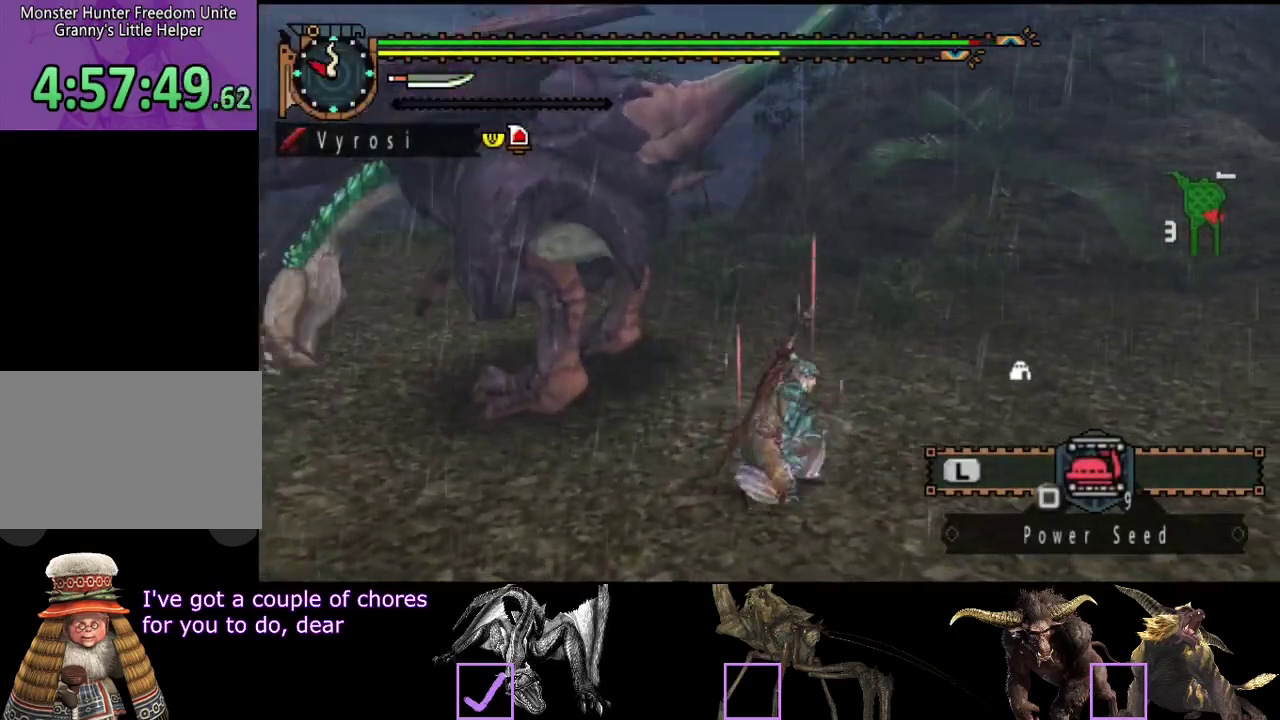
{"buttons": [], "left_stick": "up", "right_stick": "center", "events": [[83, "TRIANGLE", "down"], [150, "TRIANGLE", "up"], [217, "TRIANGLE", "down"], [417, "TRIANGLE", "up"]]}
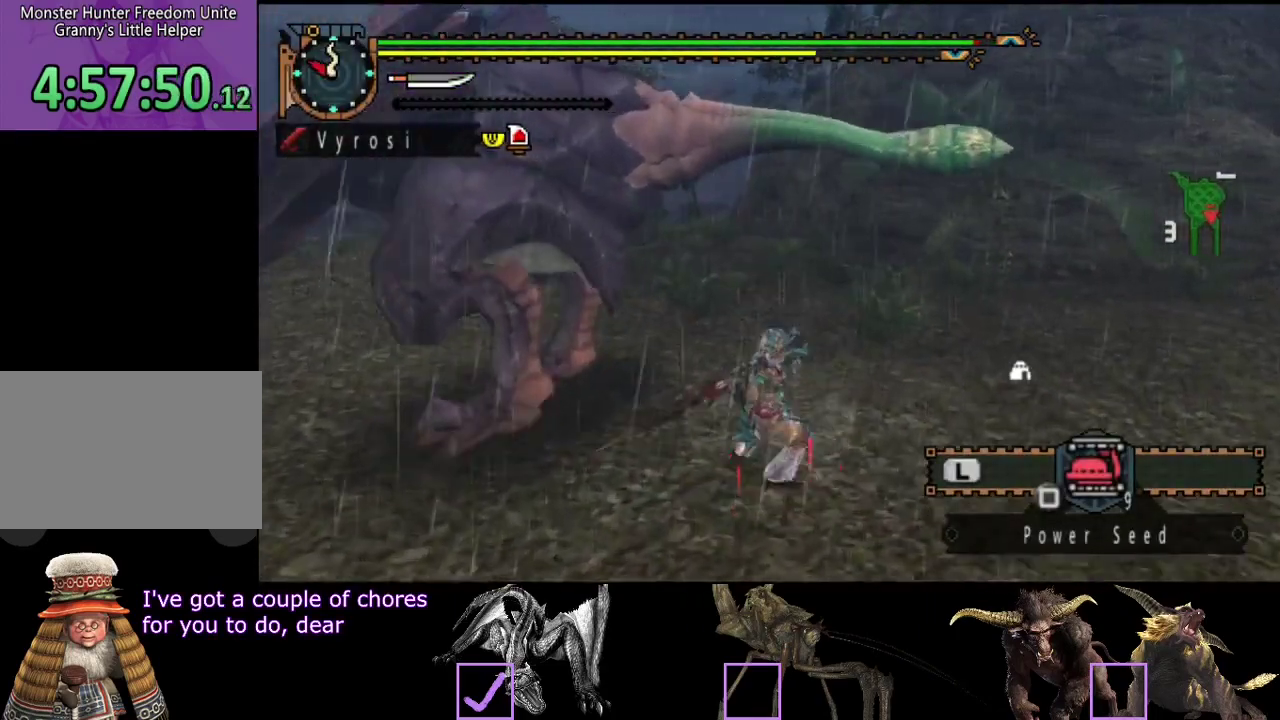
{"buttons": [], "left_stick": "center", "right_stick": "center", "events": [[17, "right_stick", "down-left"], [83, "left_stick", "center"], [83, "right_stick", "left"], [150, "right_stick", "center"], [250, "TRIANGLE", "down"], [350, "TRIANGLE", "up"]]}
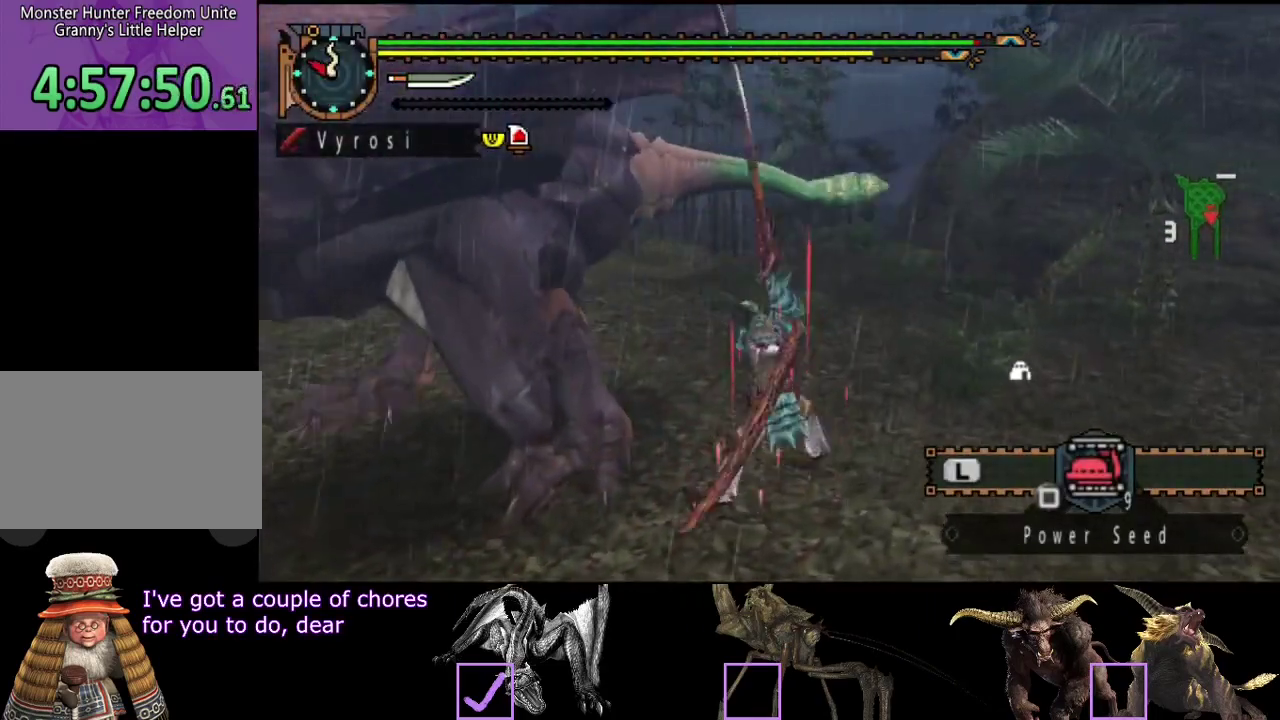
{"buttons": [], "left_stick": "center", "right_stick": "left", "events": [[100, "right_stick", "left"]]}
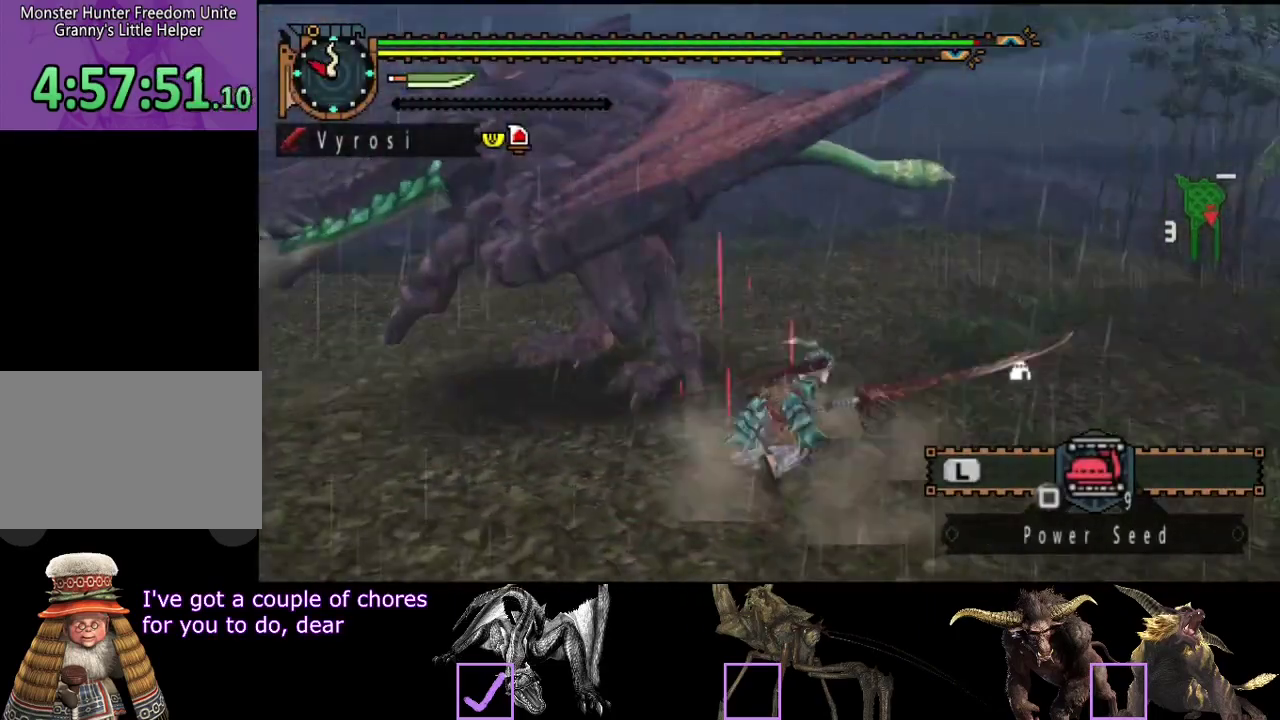
{"buttons": [], "left_stick": "up-right", "right_stick": "left", "events": [[133, "right_stick", "center"], [367, "left_stick", "up-right"], [367, "right_stick", "left"]]}
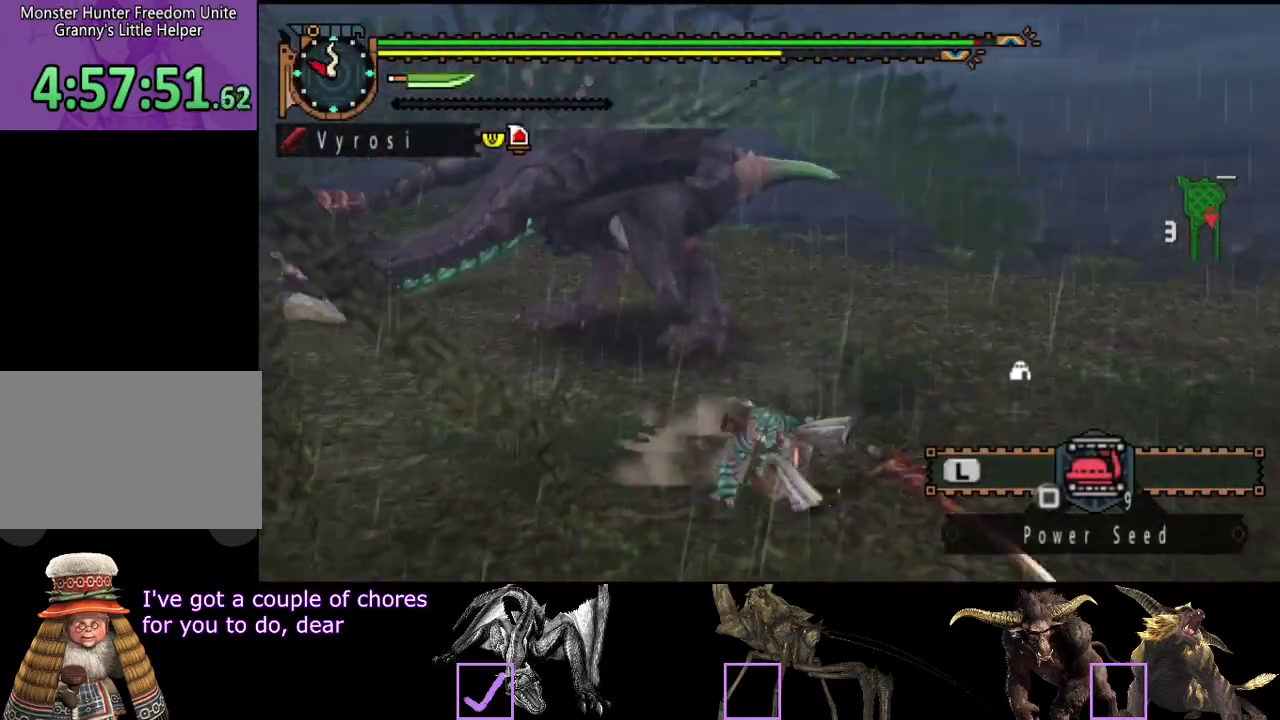
{"buttons": [], "left_stick": "right", "right_stick": "center", "events": [[133, "right_stick", "center"], [300, "left_stick", "right"]]}
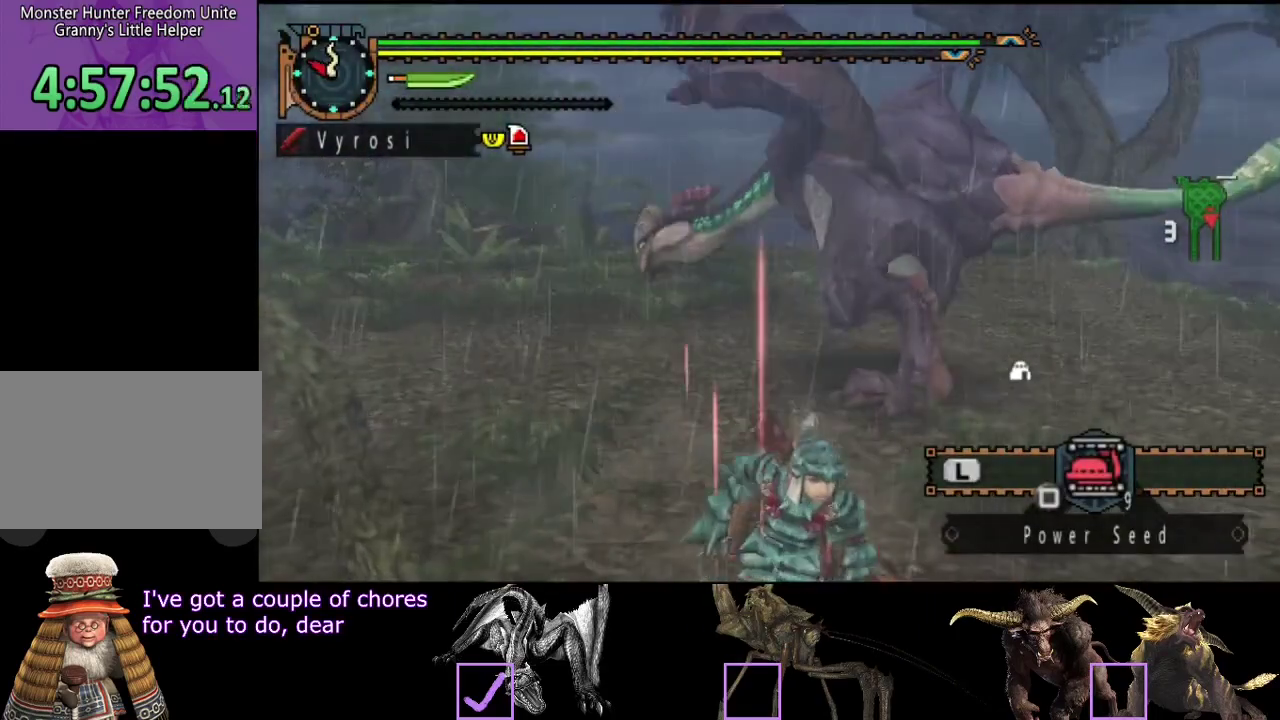
{"buttons": [], "left_stick": "right", "right_stick": "right", "events": [[500, "right_stick", "right"]]}
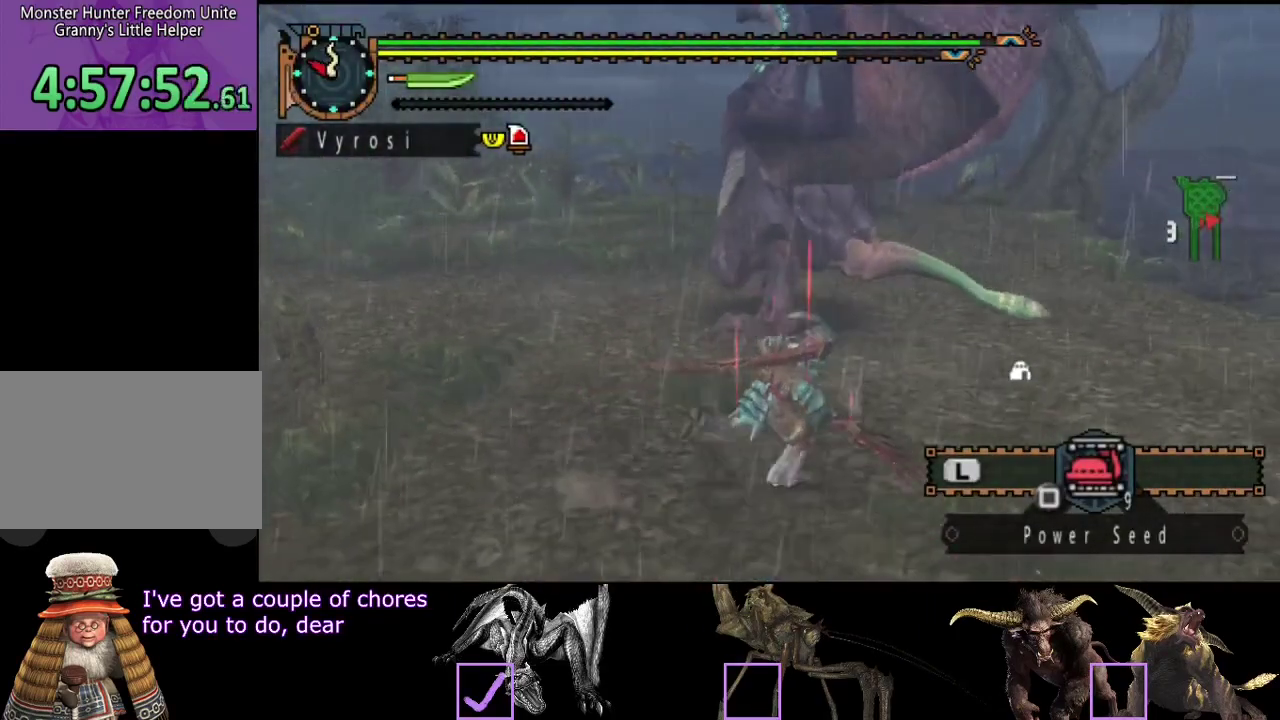
{"buttons": [], "left_stick": "up-right", "right_stick": "center", "events": [[100, "left_stick", "up-right"], [133, "right_stick", "center"], [233, "TRIANGLE", "down"], [333, "TRIANGLE", "up"]]}
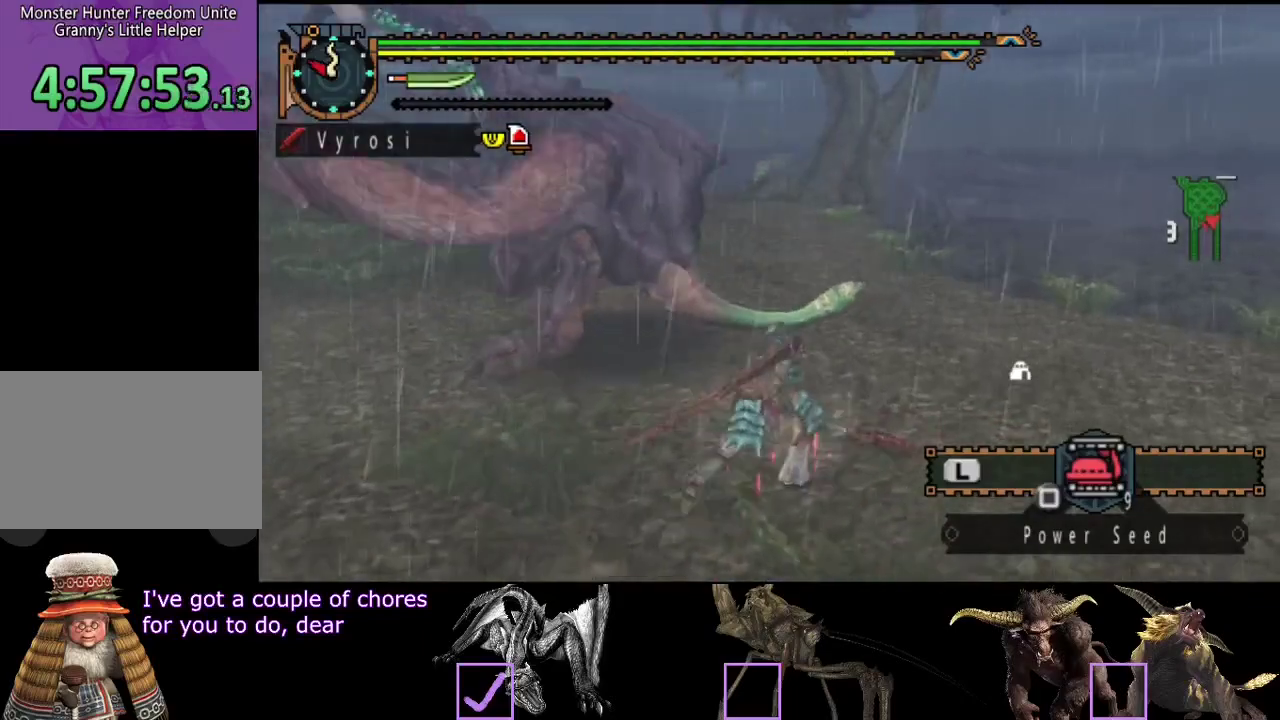
{"buttons": ["TRIANGLE"], "left_stick": "up-right", "right_stick": "center", "events": [[117, "right_stick", "right"], [250, "right_stick", "center"], [317, "TRIANGLE", "down"]]}
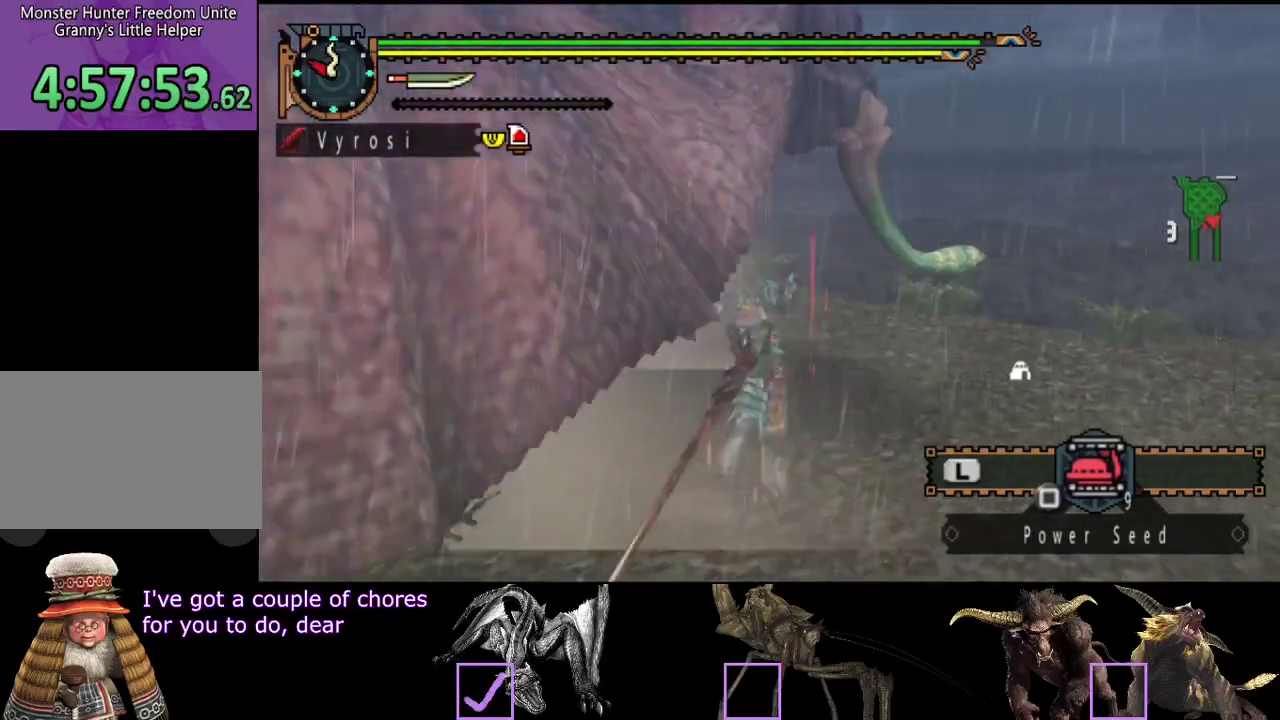
{"buttons": [], "left_stick": "up-right", "right_stick": "center", "events": [[17, "TRIANGLE", "up"], [83, "TRIANGLE", "down"], [183, "TRIANGLE", "up"], [250, "TRIANGLE", "down"], [317, "TRIANGLE", "up"], [383, "TRIANGLE", "down"], [450, "TRIANGLE", "up"]]}
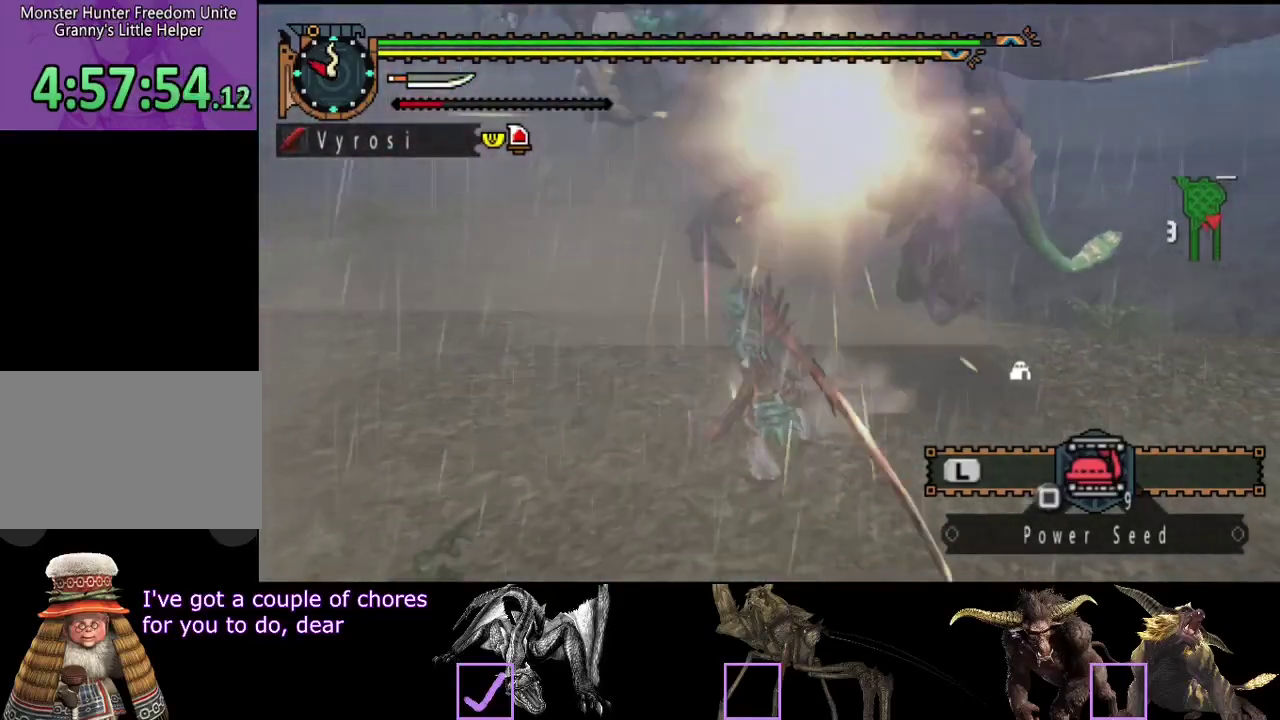
{"buttons": [], "left_stick": "up", "right_stick": "center", "events": [[17, "TRIANGLE", "down"], [250, "TRIANGLE", "up"], [317, "TRIANGLE", "down"], [383, "TRIANGLE", "up"], [417, "left_stick", "up"]]}
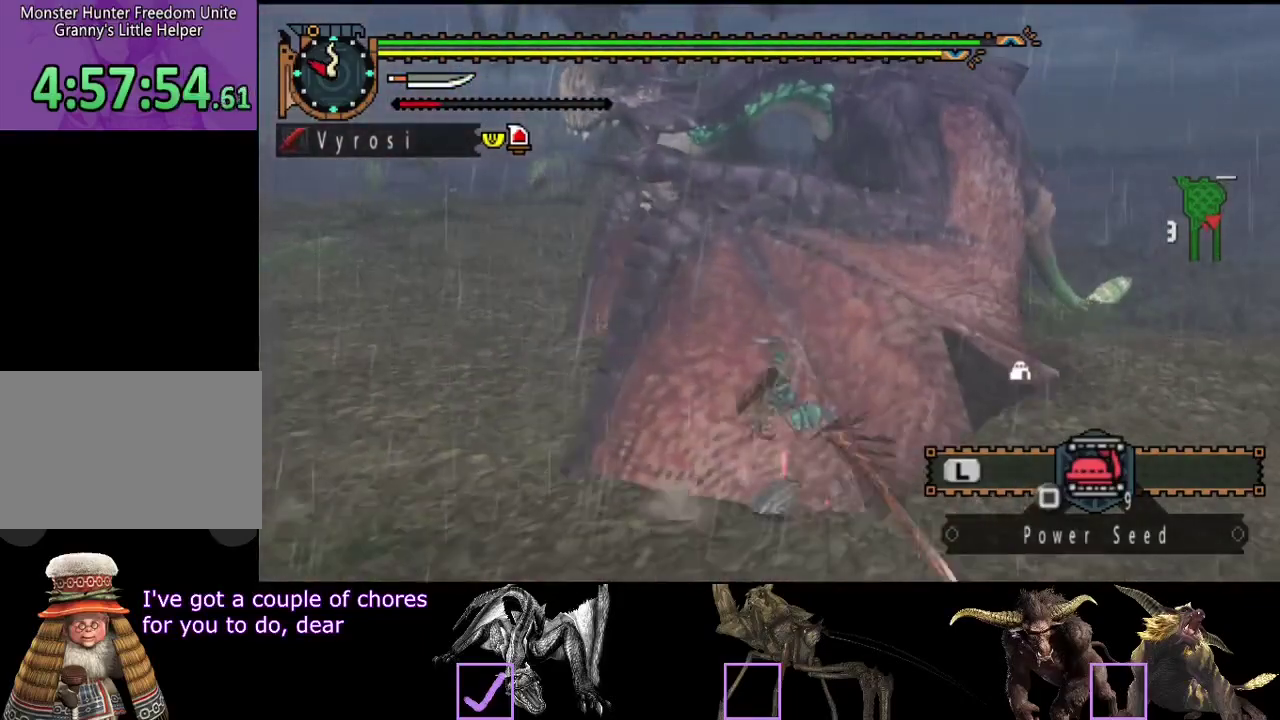
{"buttons": [], "left_stick": "up-left", "right_stick": "center", "events": [[50, "right_stick", "right"], [183, "right_stick", "center"], [317, "TRIANGLE", "down"], [417, "TRIANGLE", "up"], [467, "left_stick", "up-left"]]}
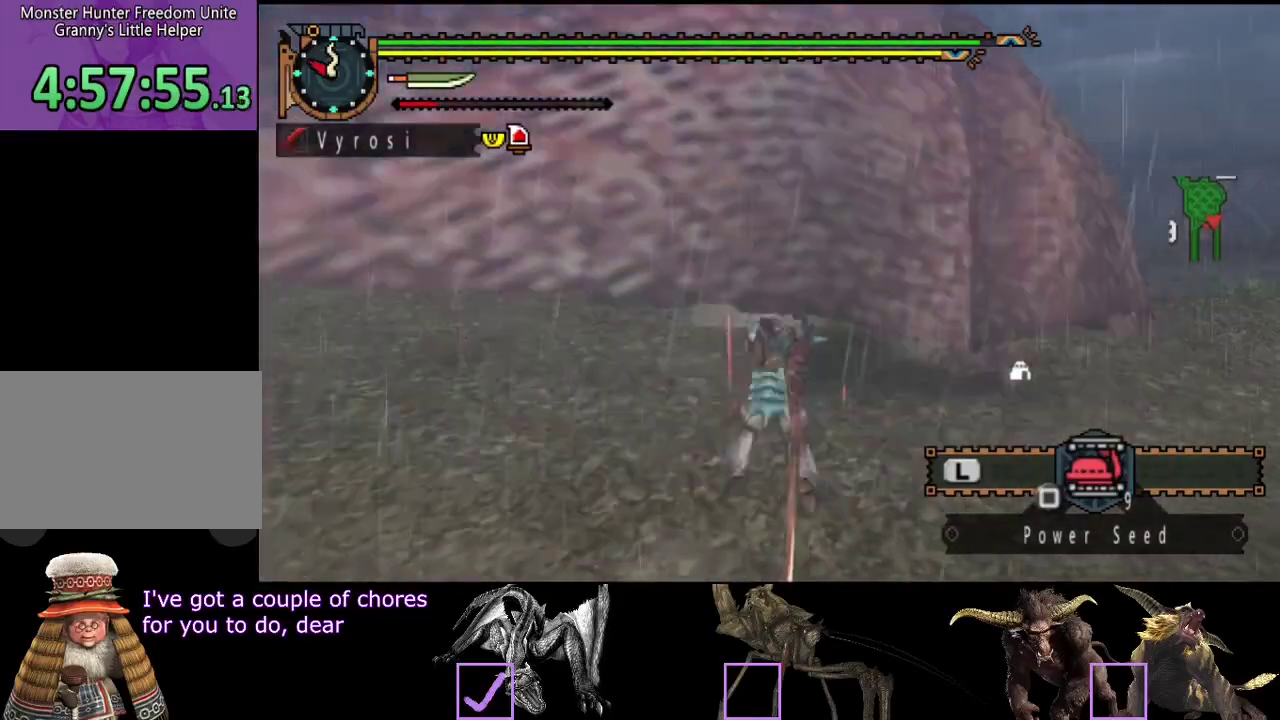
{"buttons": [], "left_stick": "right", "right_stick": "center", "events": [[133, "CIRCLE", "down"], [167, "left_stick", "center"], [200, "CIRCLE", "up"], [267, "CIRCLE", "down"], [333, "CIRCLE", "up"], [400, "CIRCLE", "down"], [467, "CIRCLE", "up"], [500, "left_stick", "right"]]}
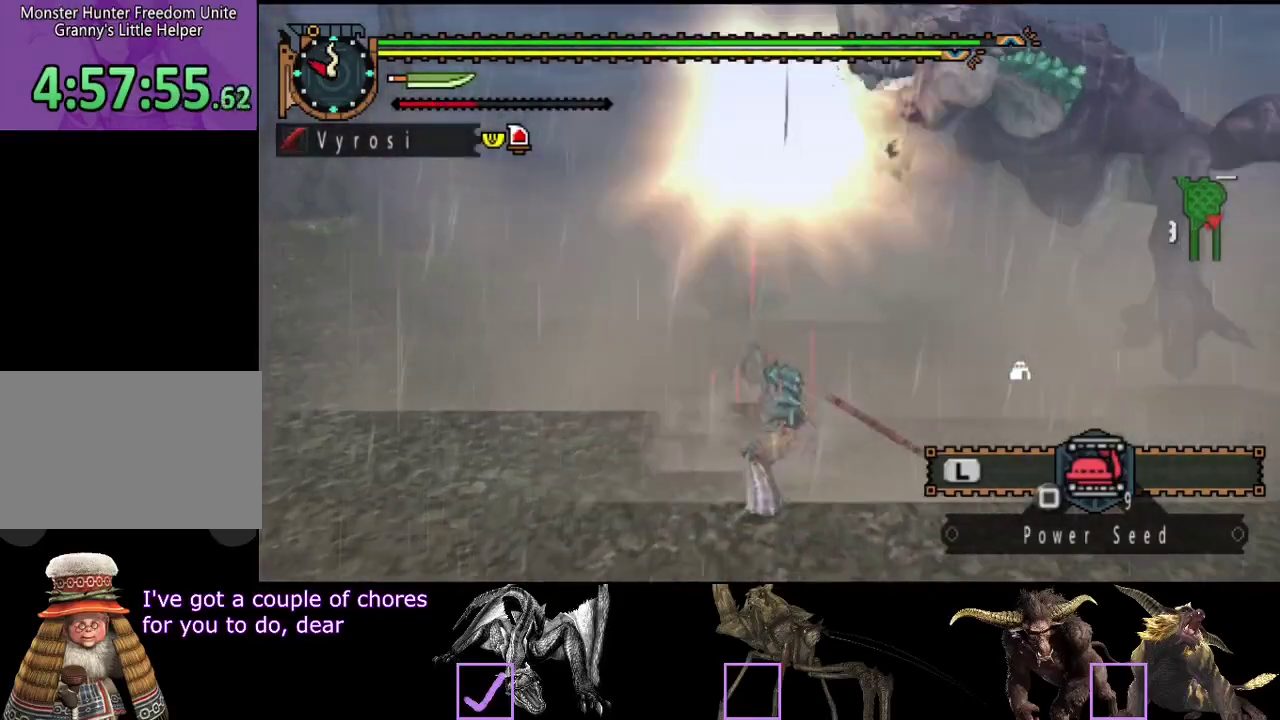
{"buttons": [], "left_stick": "right", "right_stick": "center", "events": [[33, "CIRCLE", "down"], [133, "CIRCLE", "up"]]}
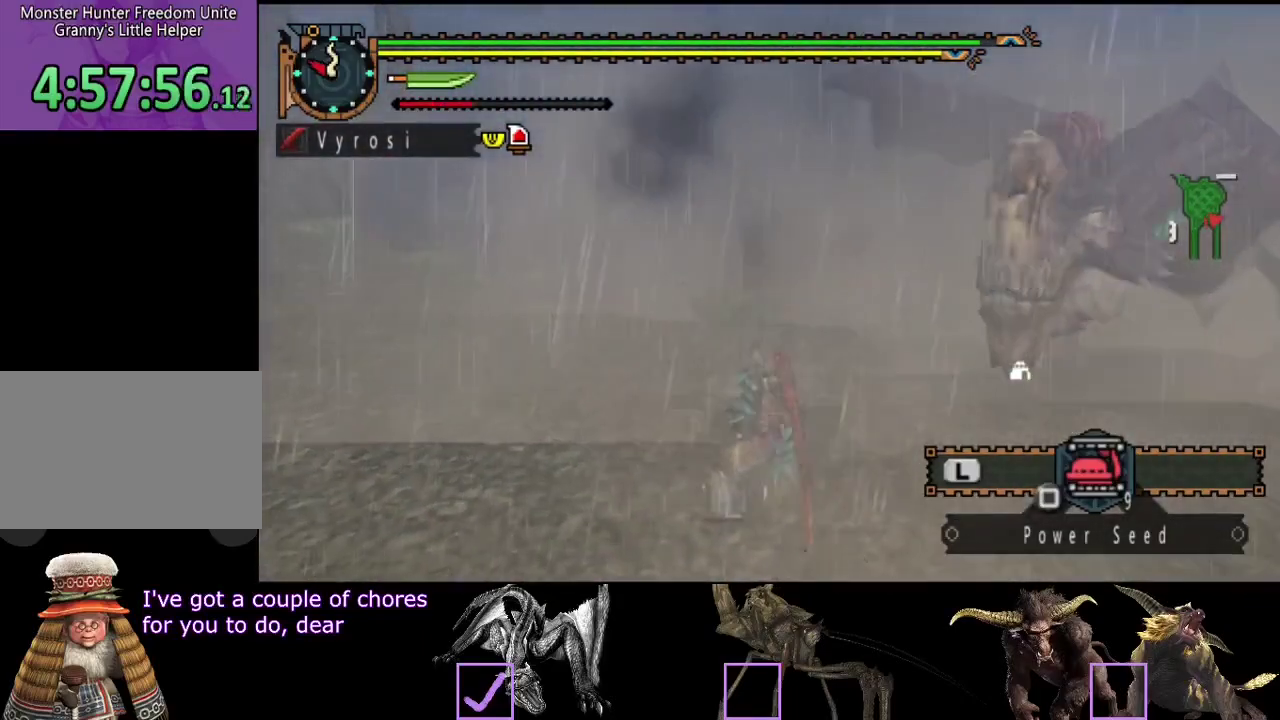
{"buttons": [], "left_stick": "left", "right_stick": "center", "events": [[33, "left_stick", "center"], [217, "left_stick", "left"]]}
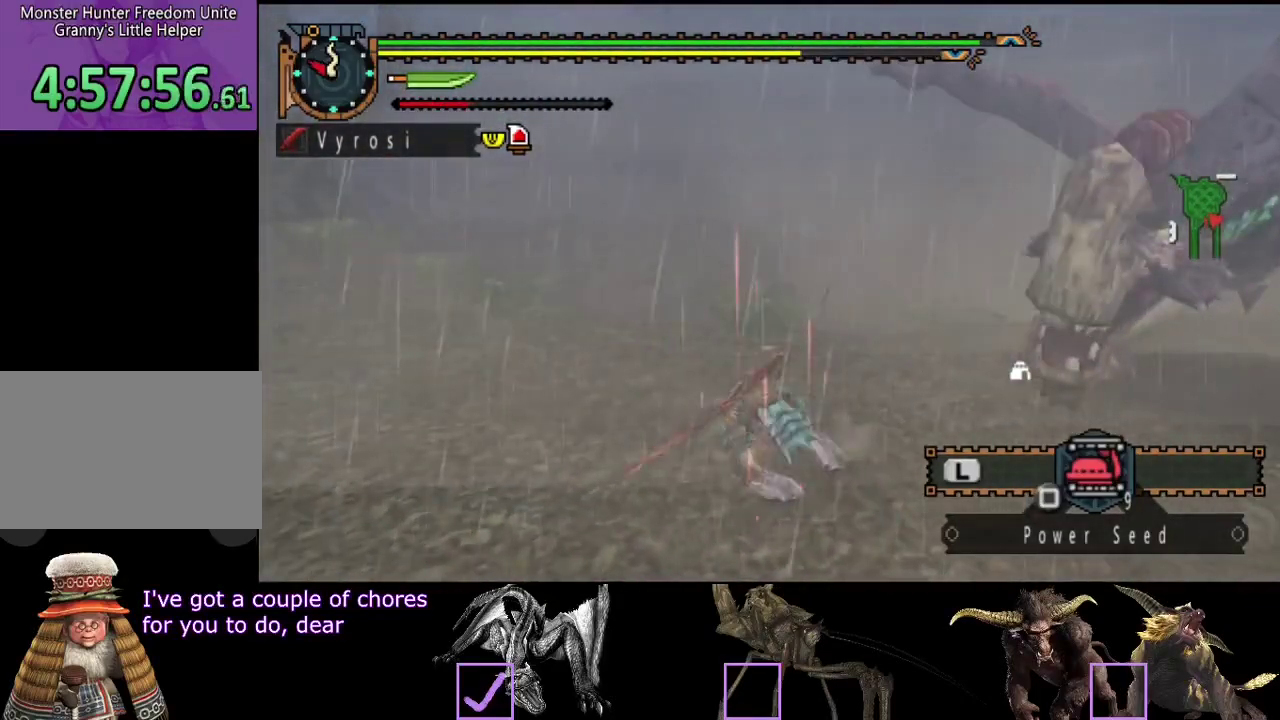
{"buttons": [], "left_stick": "center", "right_stick": "center", "events": [[217, "left_stick", "center"], [217, "right_stick", "right"], [417, "right_stick", "center"]]}
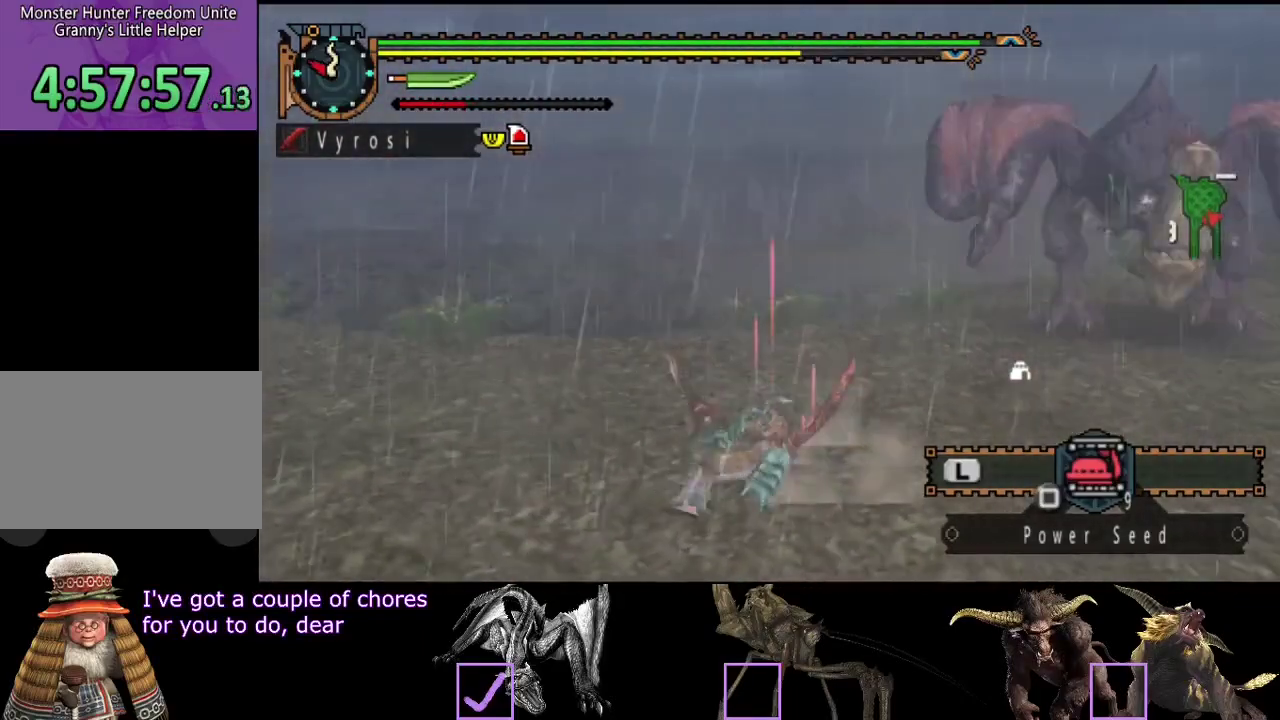
{"buttons": [], "left_stick": "left", "right_stick": "center", "events": [[117, "left_stick", "up-left"], [267, "left_stick", "left"]]}
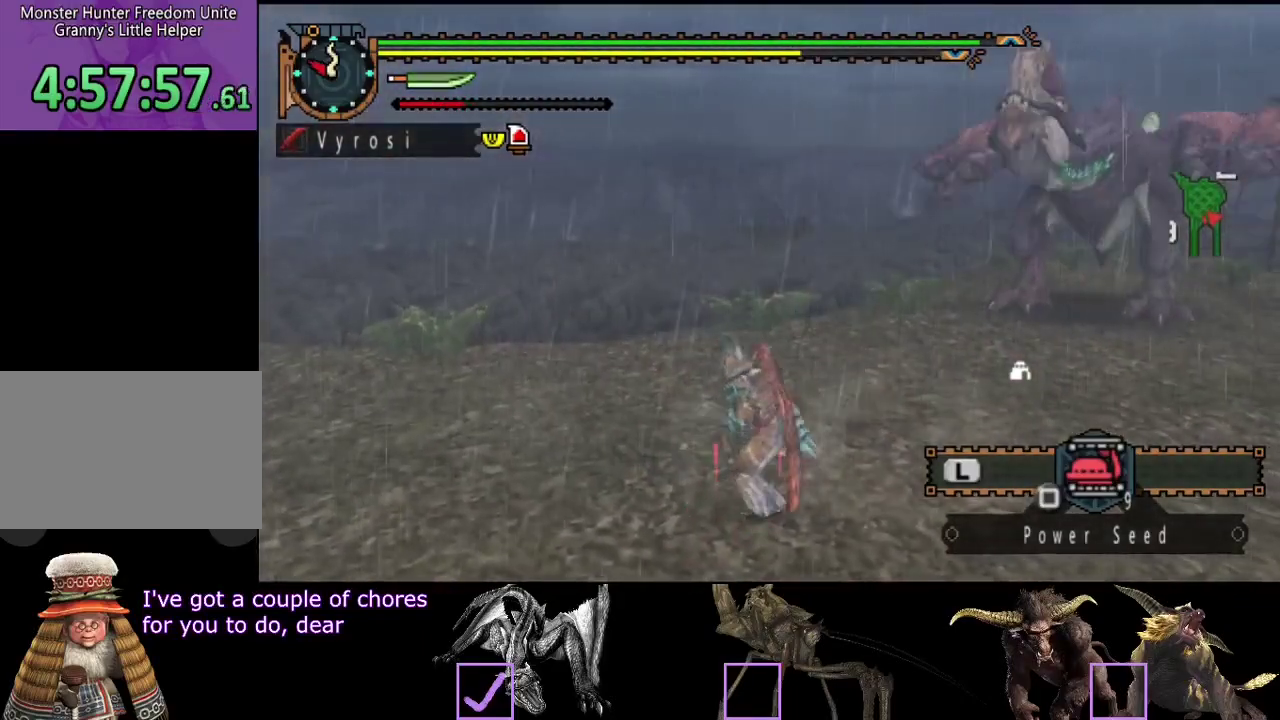
{"buttons": [], "left_stick": "down-left", "right_stick": "center", "events": [[67, "right_stick", "right"], [200, "right_stick", "center"], [433, "left_stick", "down-left"]]}
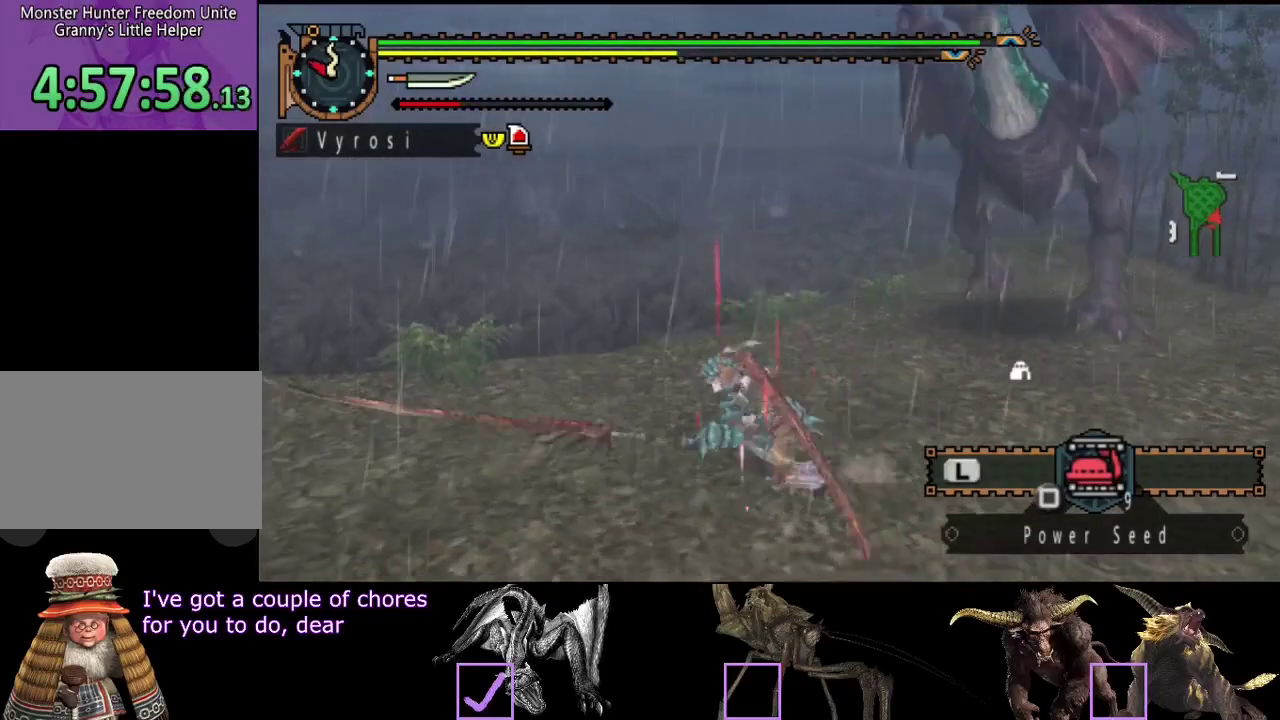
{"buttons": [], "left_stick": "down-right", "right_stick": "center", "events": [[200, "right_stick", "right"], [367, "right_stick", "center"], [433, "left_stick", "down"], [500, "left_stick", "down-right"]]}